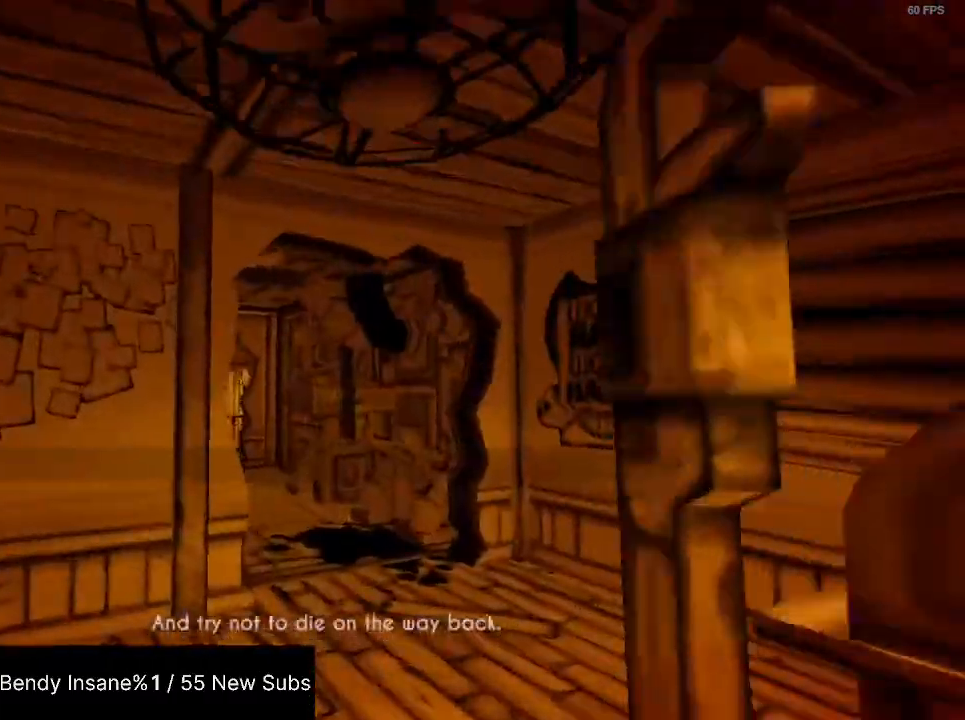
Gameplay with keyboard and mouse; each line is a JSON object with the keys and mouse buttons held at the frame after it. "events" lists presses ("down") and releases ("up") of "1", "2", "3", "4", "5", "a", "alt", "c", "caps_lock", "ctrl", "d", "e", "f", "g", "q", "r", "s", "shift", "space", "t", "tab", "v", "w", "x", "z", "mouse_left", "mouse_wheel" and "mouse_right" between this image and that frame as [ms after this image, input, new state], when the widget could be followed in between. "mouse_left", "mouse_wheel", "mouse_right" = the "left", "wheel", "right" buttons of the "mouse" list. No other keys are recorded. "wheel" means that the mouse wheel is clicked or scrolled. Not read: mouse_move.
{"keys": ["shift", "w"], "mouse": [], "events": []}
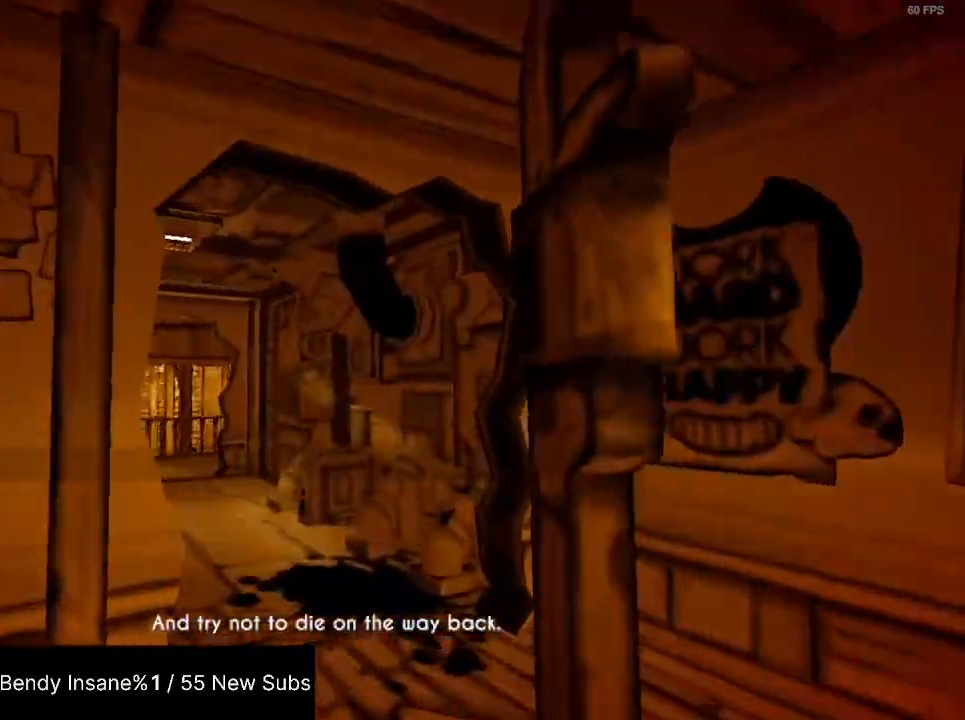
{"keys": ["shift", "w"], "mouse": [], "events": []}
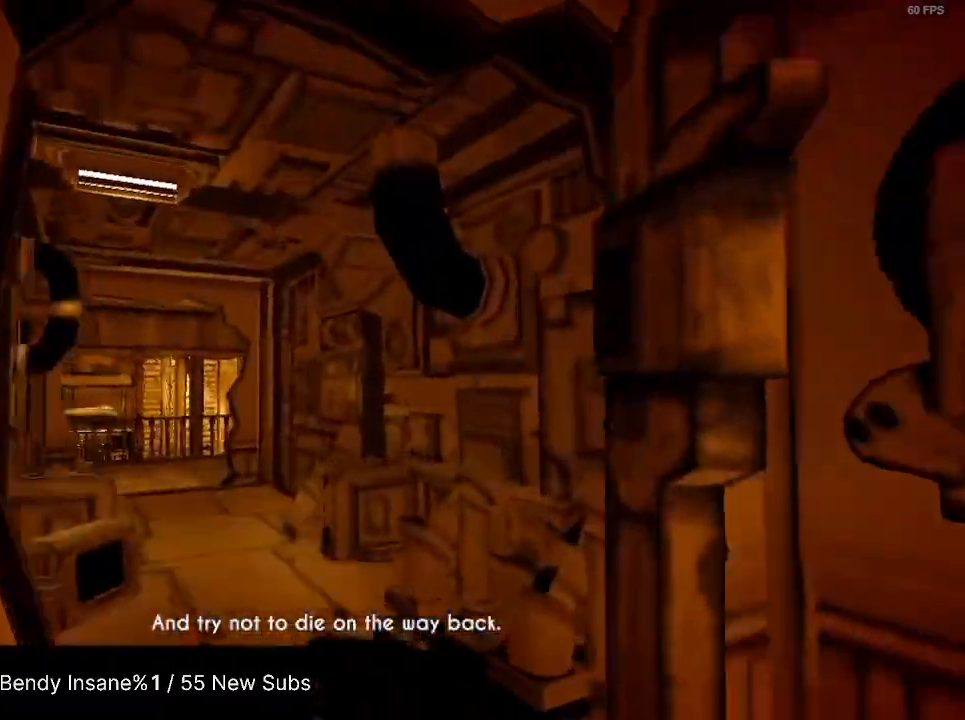
{"keys": ["shift", "w"], "mouse": [], "events": []}
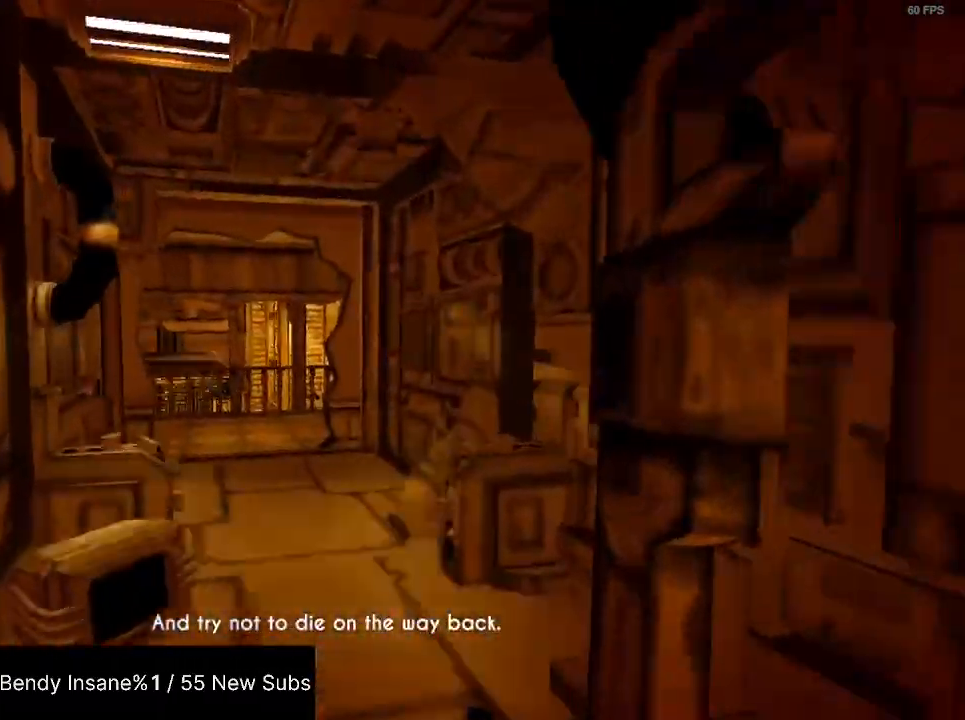
{"keys": ["shift", "w"], "mouse": [], "events": []}
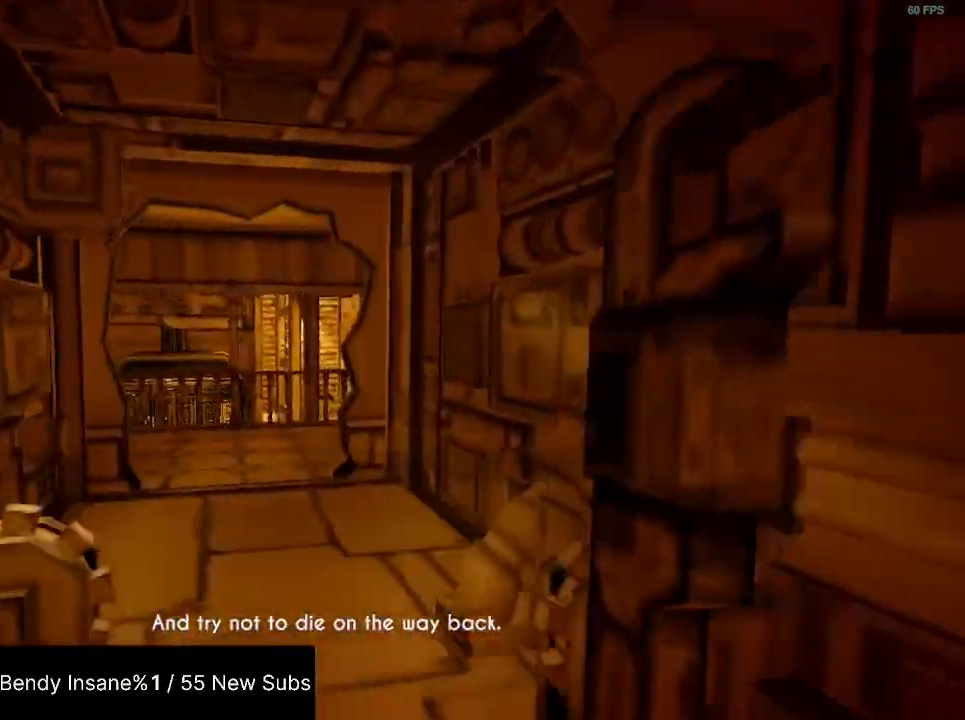
{"keys": ["shift", "w"], "mouse": [], "events": []}
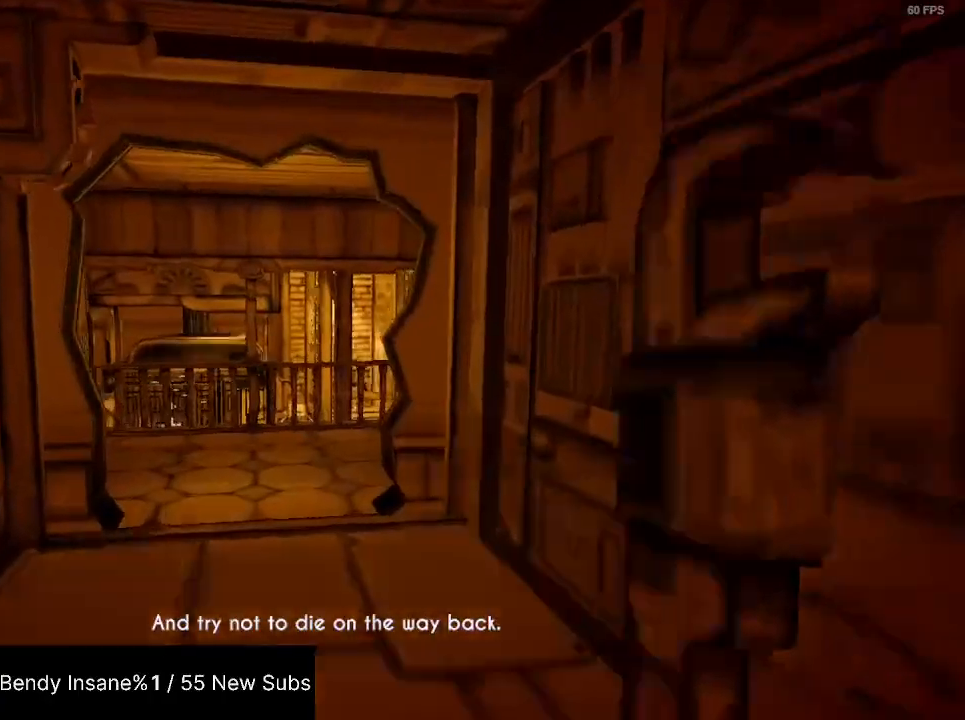
{"keys": ["shift", "w"], "mouse": [], "events": []}
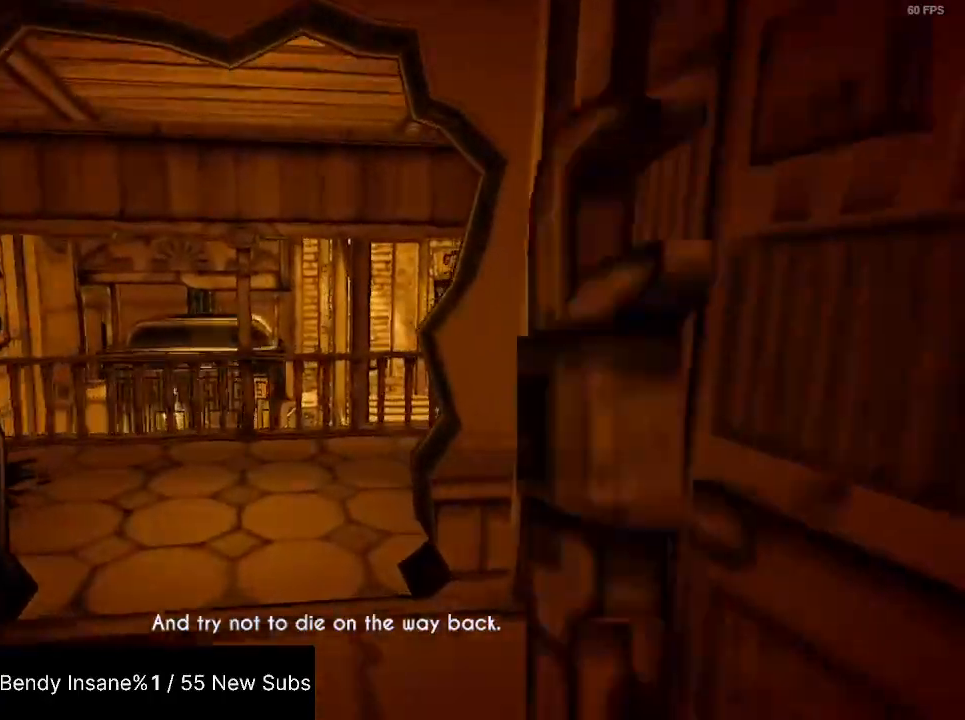
{"keys": ["shift", "w"], "mouse": [], "events": []}
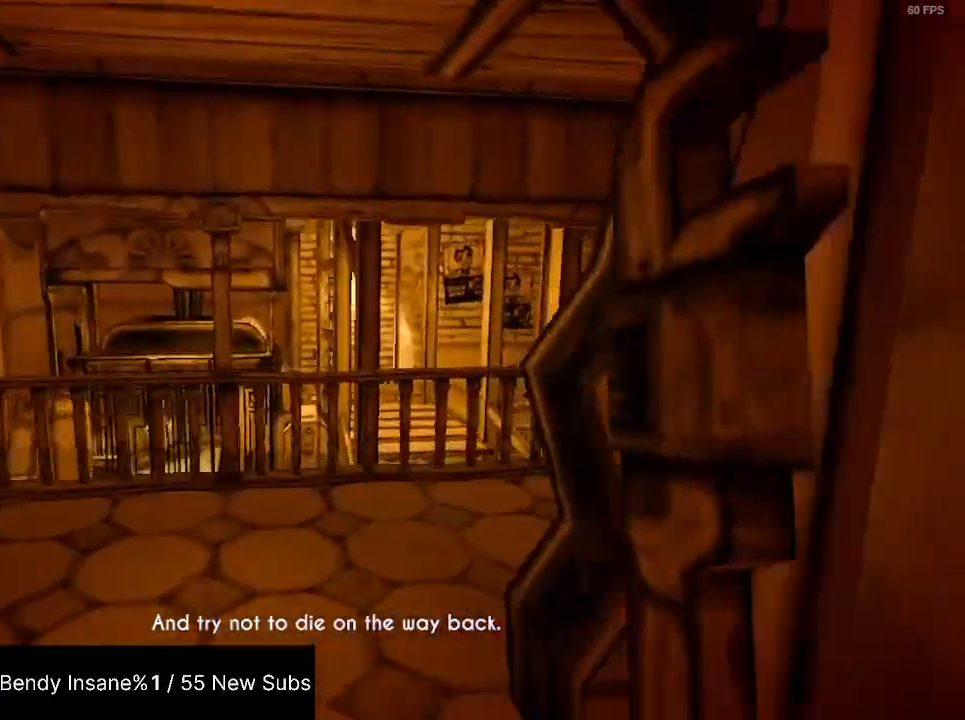
{"keys": ["shift", "w"], "mouse": [], "events": []}
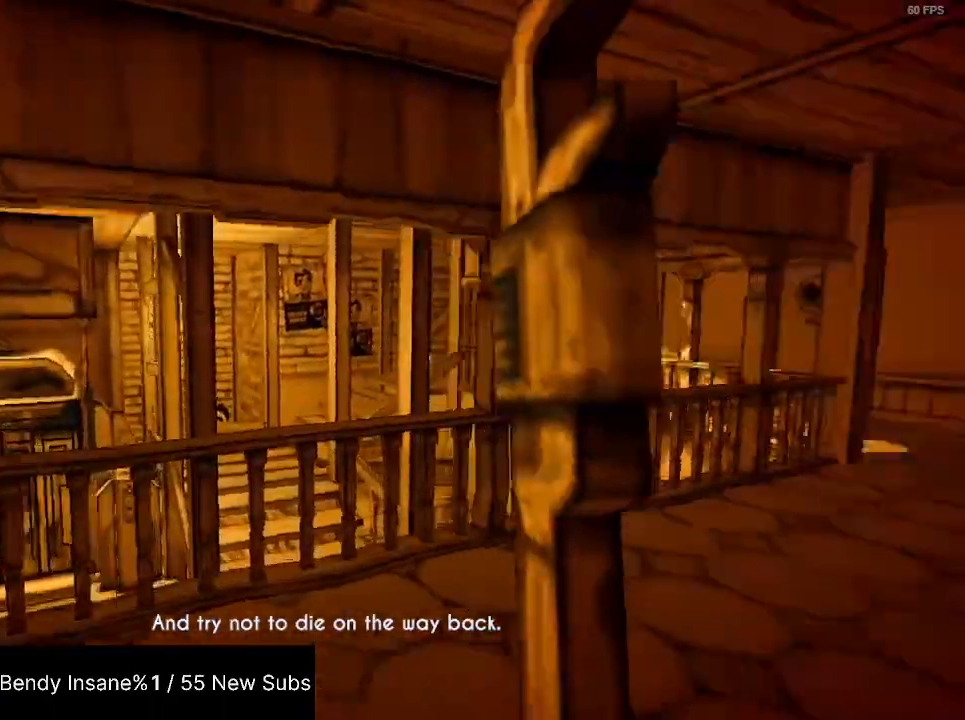
{"keys": ["shift", "w"], "mouse": [], "events": []}
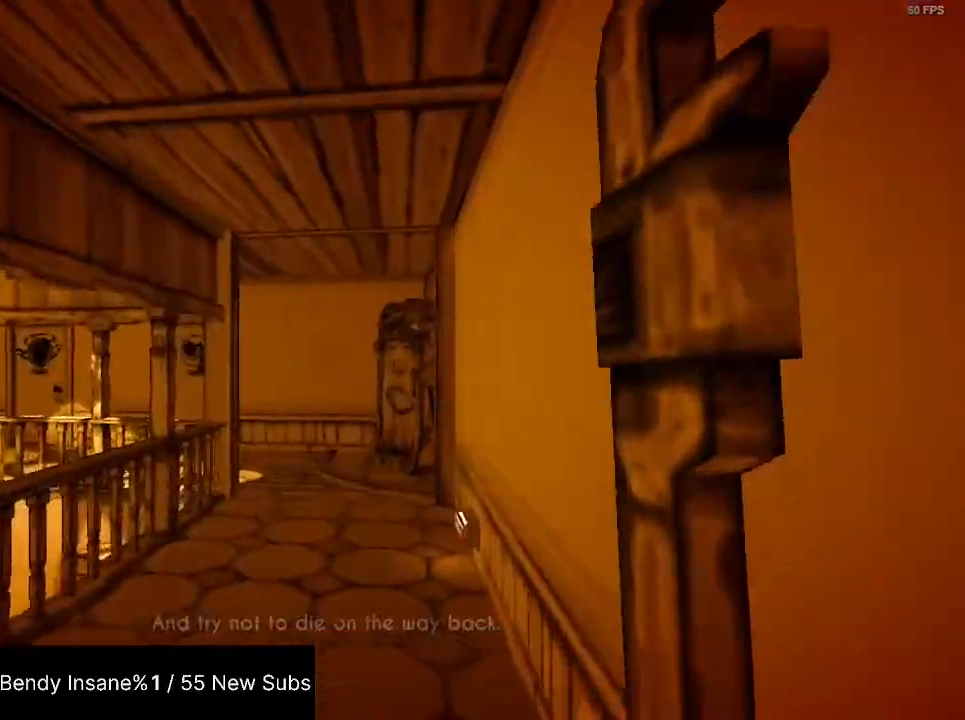
{"keys": ["shift", "w"], "mouse": ["left"], "events": [[367, "mouse_left", "down"]]}
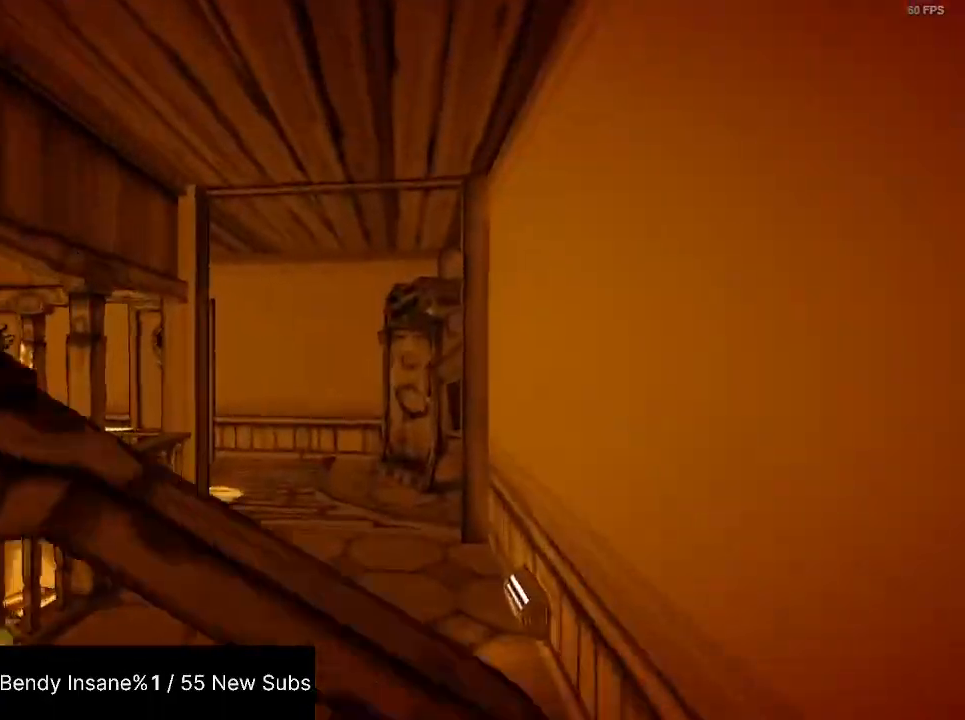
{"keys": ["shift", "w"], "mouse": ["left"], "events": [[200, "mouse_left", "up"], [300, "mouse_left", "down"], [400, "mouse_left", "up"], [433, "mouse_left", "down"]]}
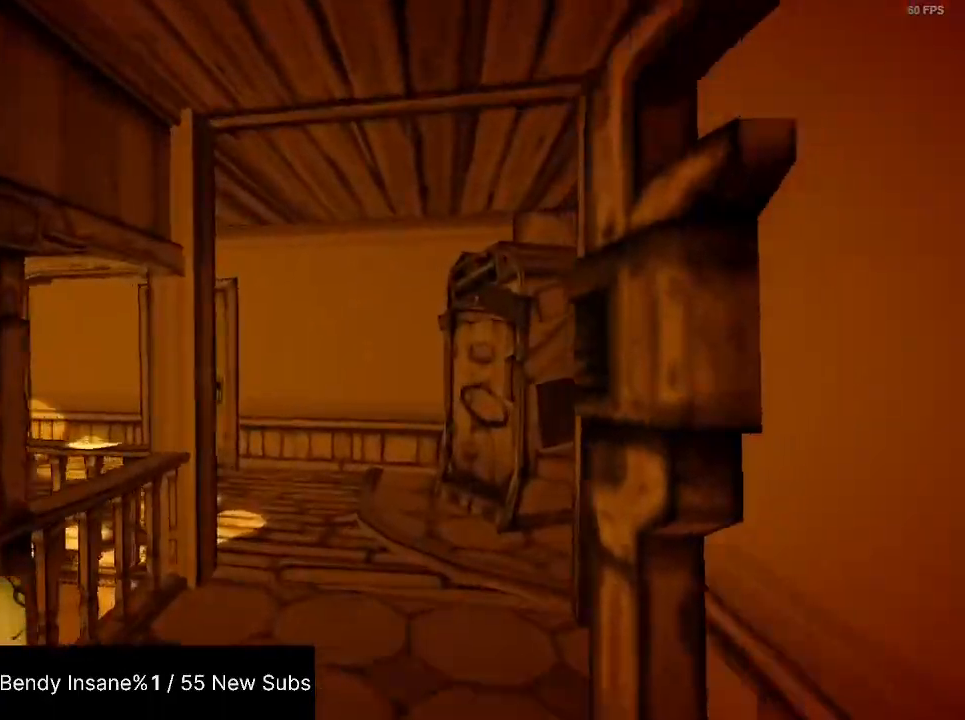
{"keys": ["shift", "w"], "mouse": [], "events": [[33, "mouse_left", "up"], [67, "mouse_left", "down"], [167, "mouse_left", "up"], [233, "mouse_left", "down"], [300, "mouse_left", "up"], [367, "mouse_left", "down"], [500, "mouse_left", "up"]]}
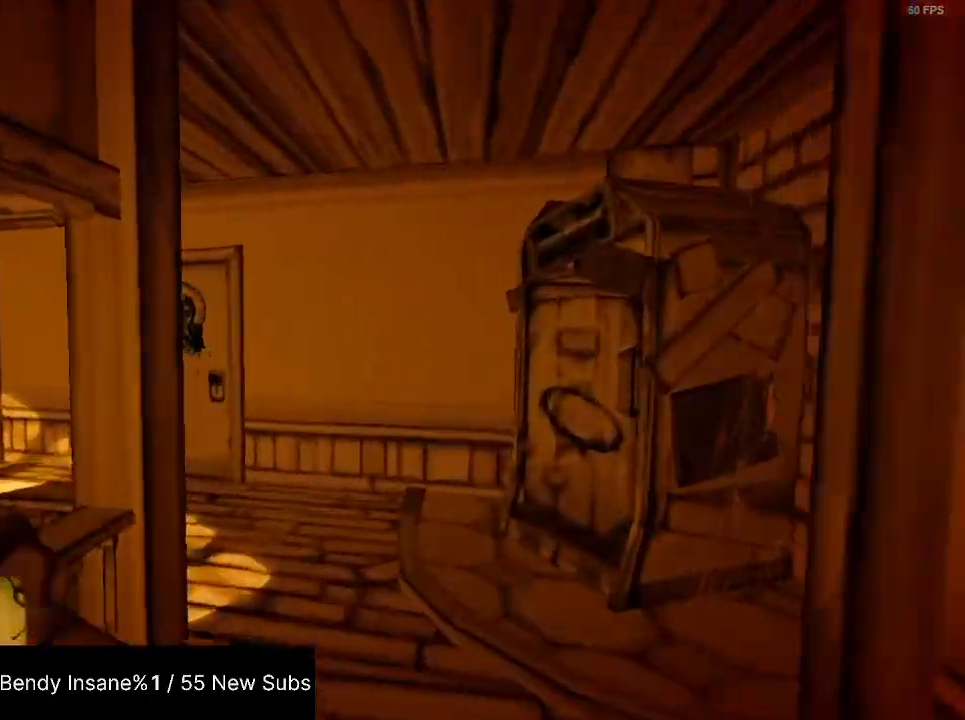
{"keys": ["shift", "w"], "mouse": [], "events": [[33, "mouse_left", "down"], [100, "mouse_left", "up"]]}
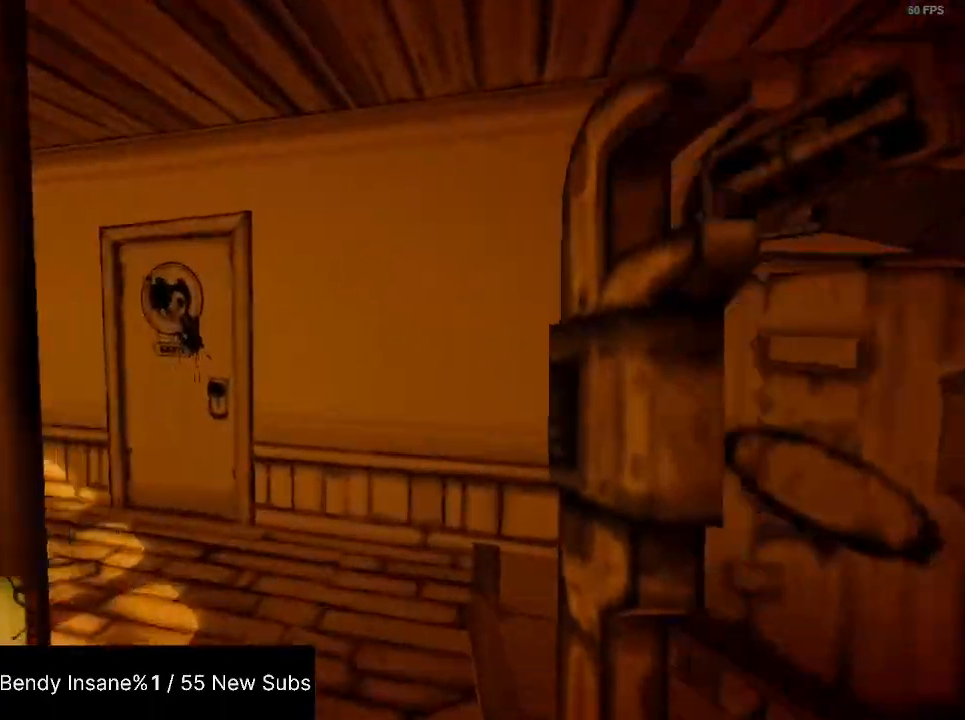
{"keys": ["shift", "w"], "mouse": [], "events": []}
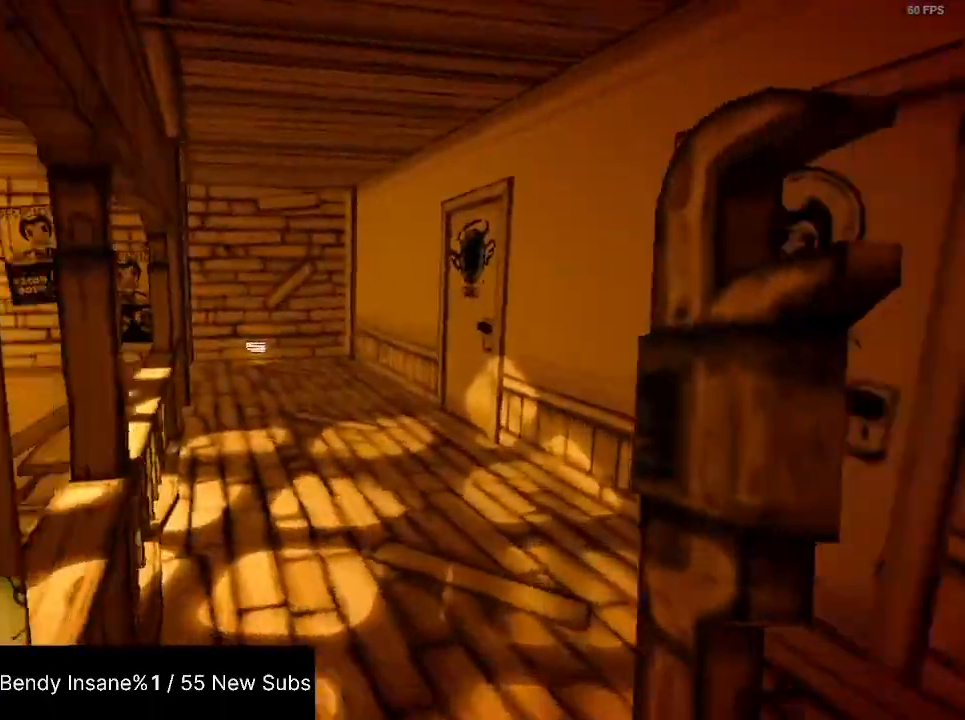
{"keys": ["shift", "w"], "mouse": [], "events": []}
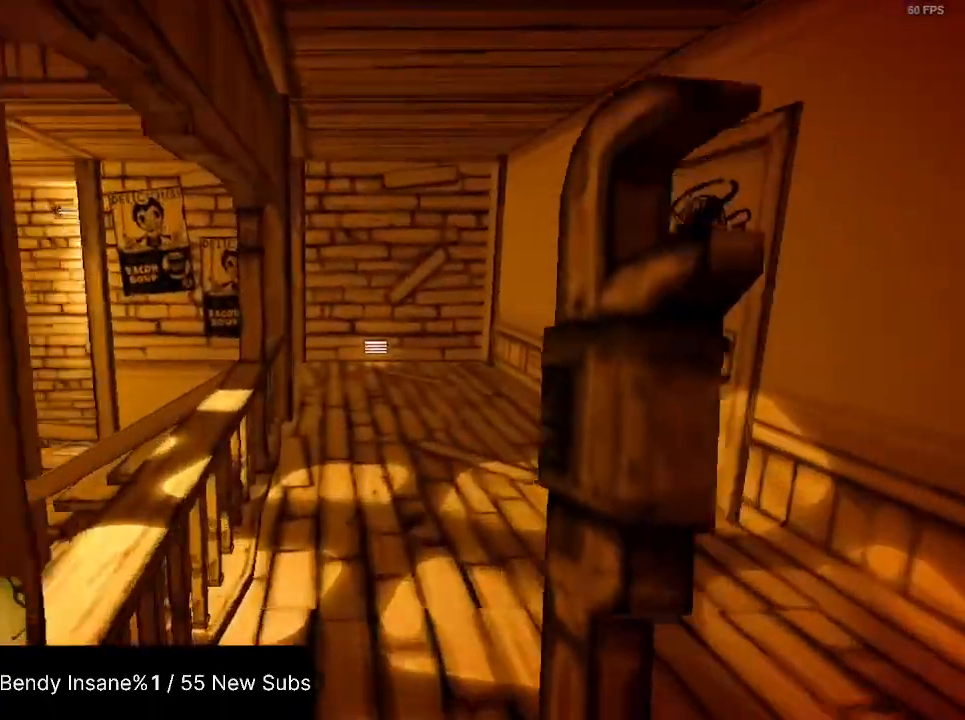
{"keys": ["shift", "w"], "mouse": [], "events": []}
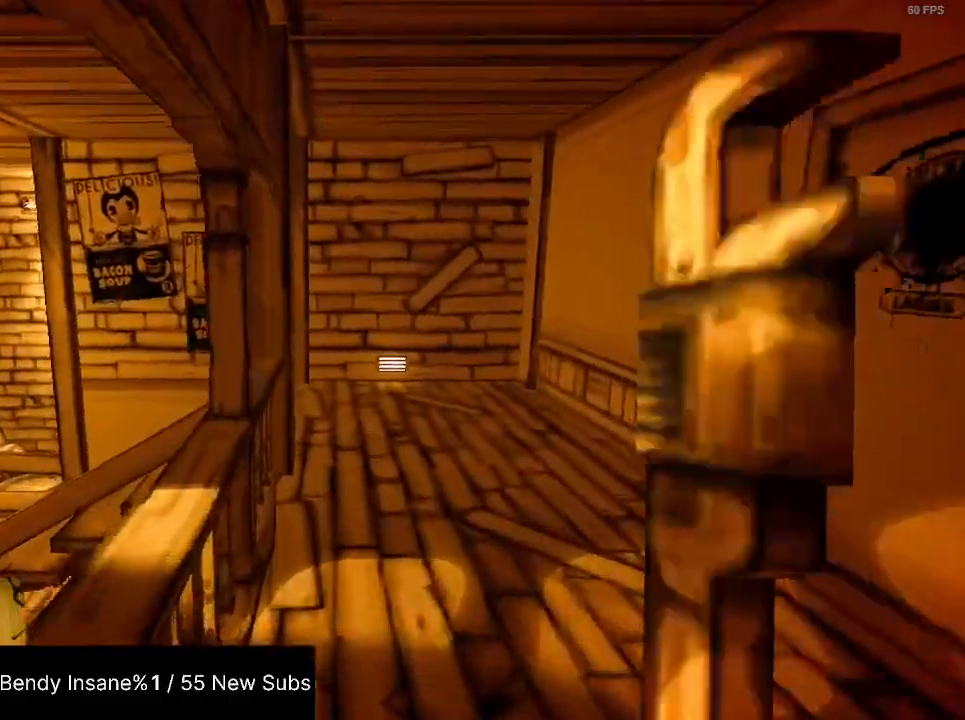
{"keys": ["shift", "w"], "mouse": [], "events": []}
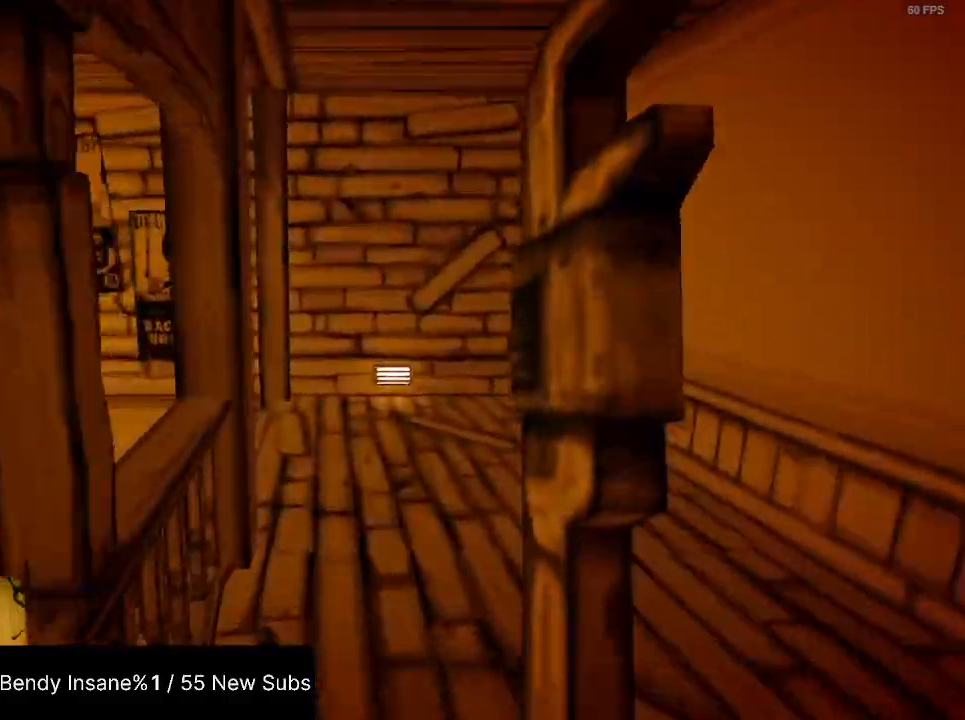
{"keys": ["shift", "w"], "mouse": [], "events": []}
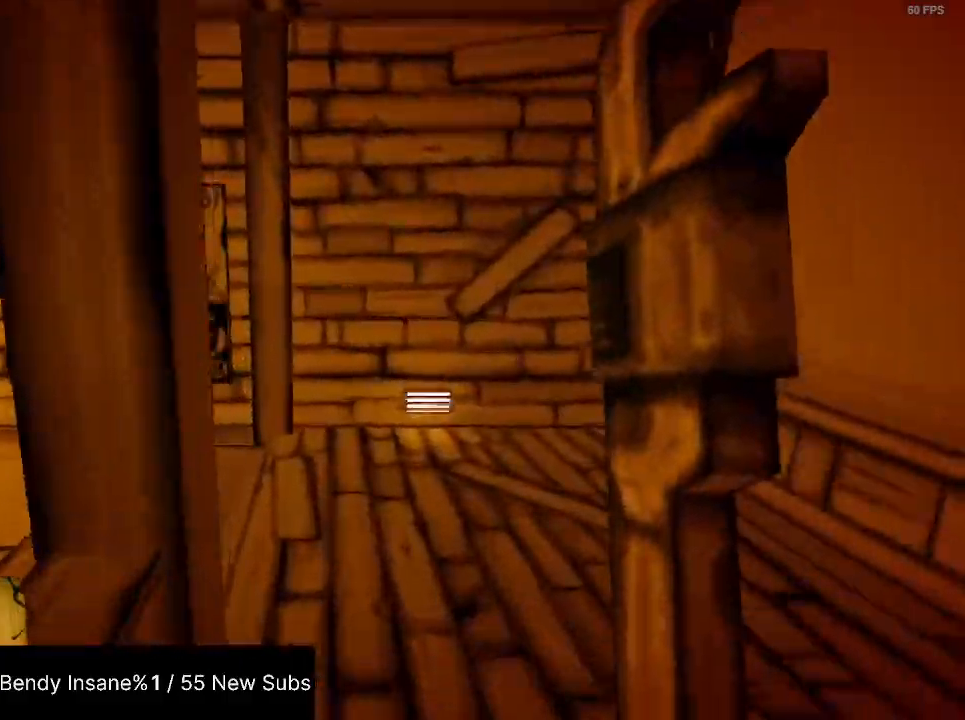
{"keys": ["shift", "w"], "mouse": [], "events": []}
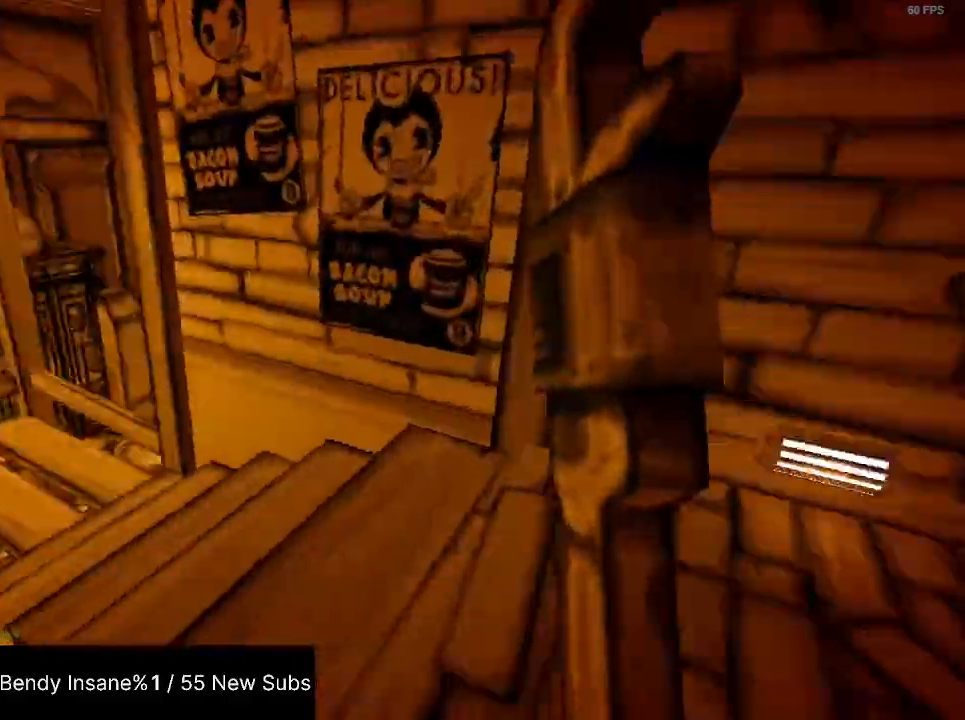
{"keys": ["shift", "w"], "mouse": [], "events": []}
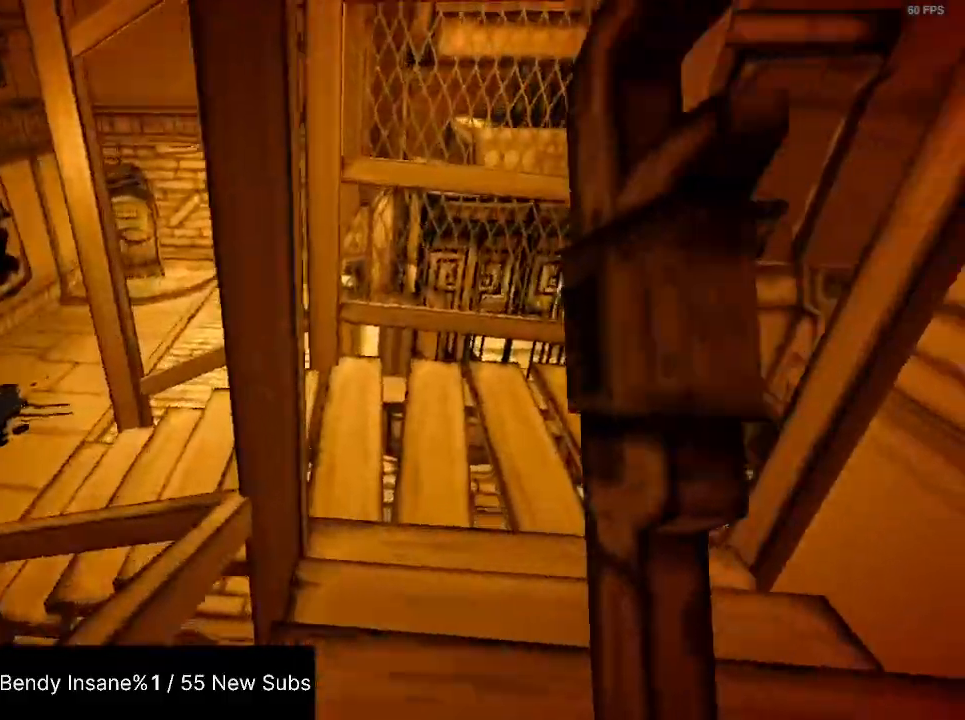
{"keys": ["shift", "w"], "mouse": [], "events": []}
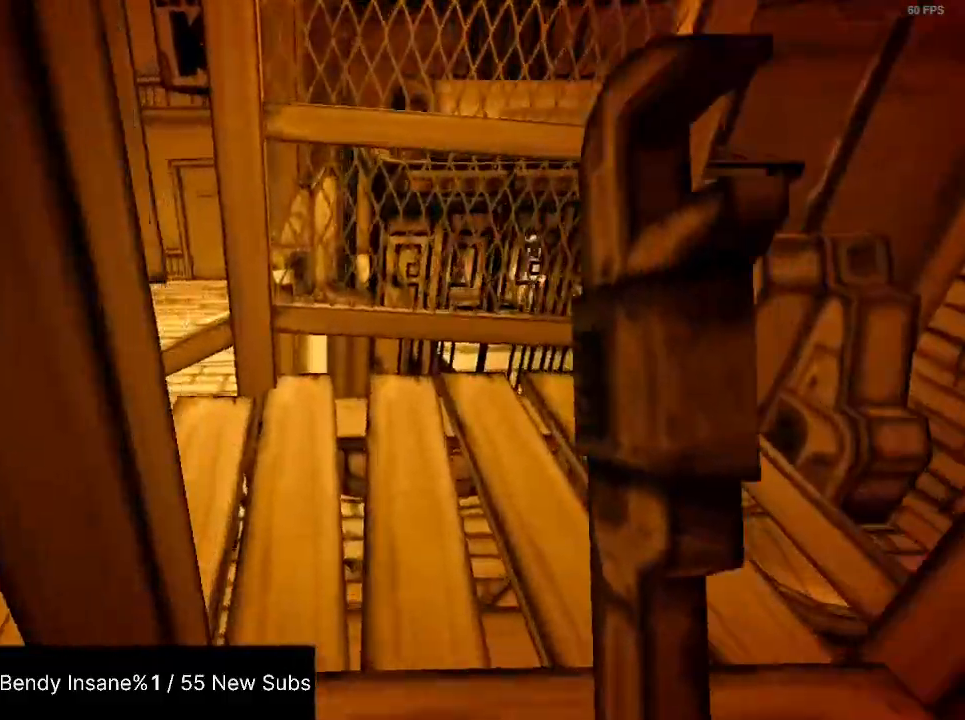
{"keys": ["a", "shift", "w"], "mouse": [], "events": [[267, "a", "down"]]}
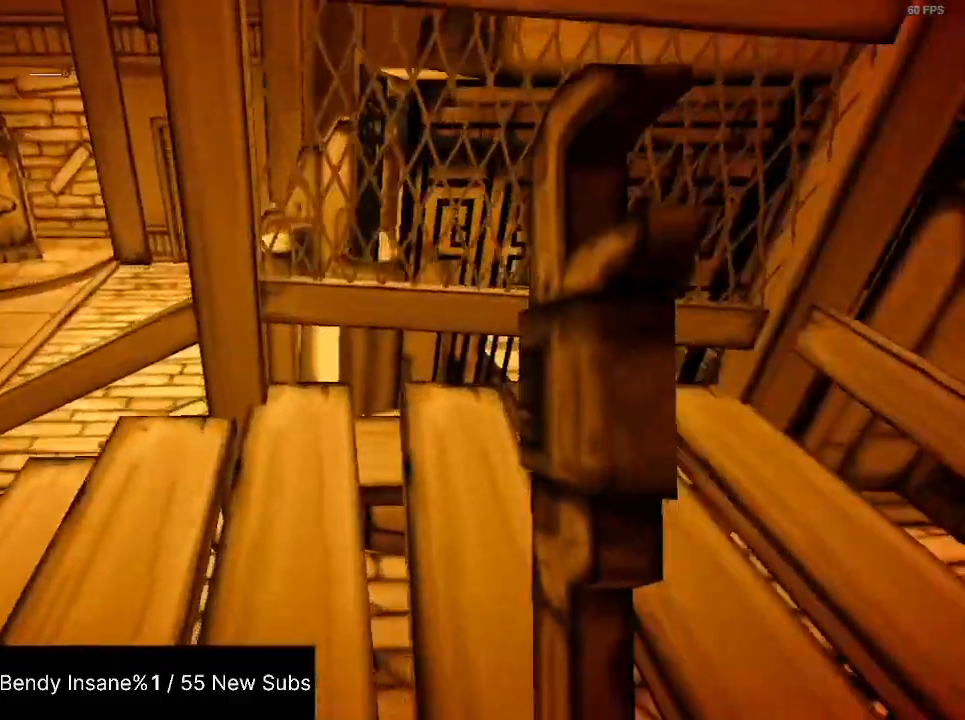
{"keys": ["a", "shift", "w"], "mouse": [], "events": []}
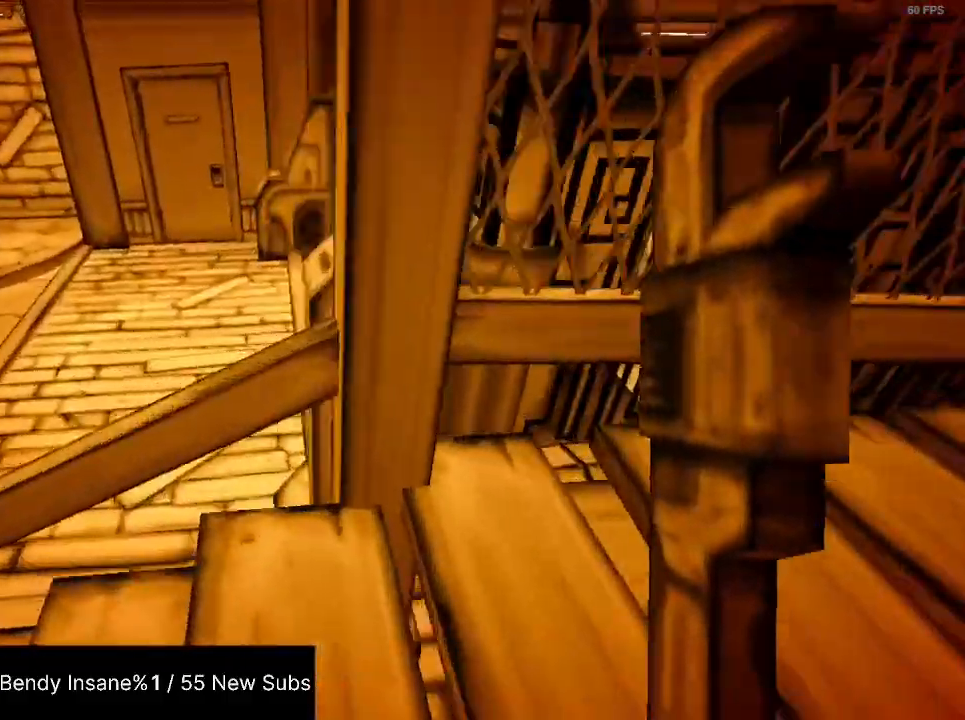
{"keys": ["a", "e", "shift"], "mouse": [], "events": [[233, "e", "down"], [300, "e", "up"], [367, "e", "down"], [367, "w", "up"], [400, "e", "up"], [467, "e", "down"]]}
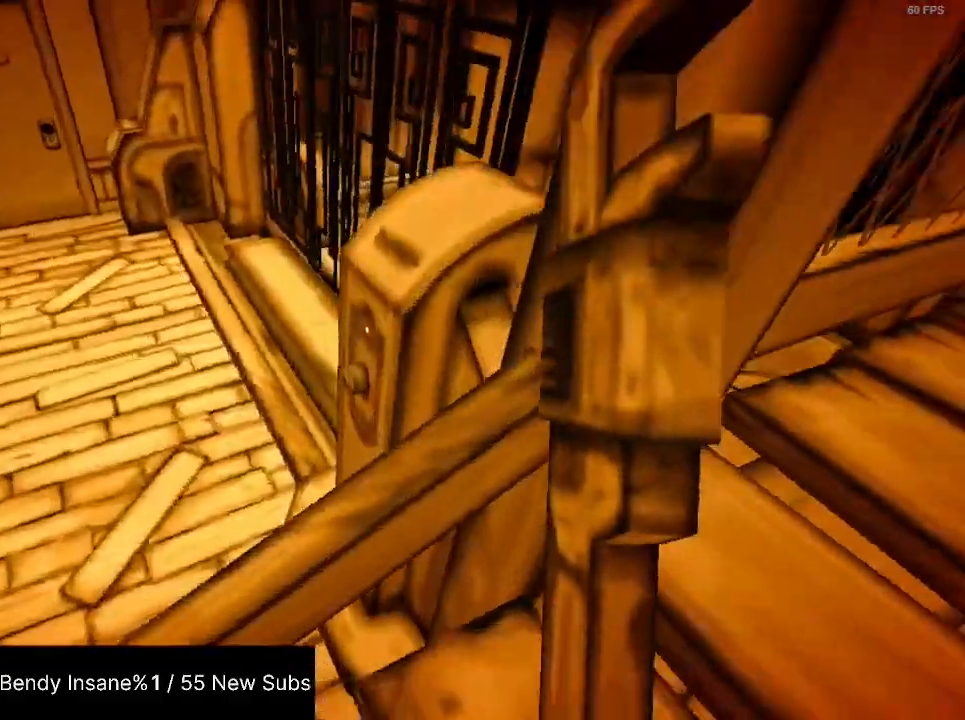
{"keys": ["a", "shift", "w"], "mouse": [], "events": [[100, "e", "up"], [200, "w", "down"]]}
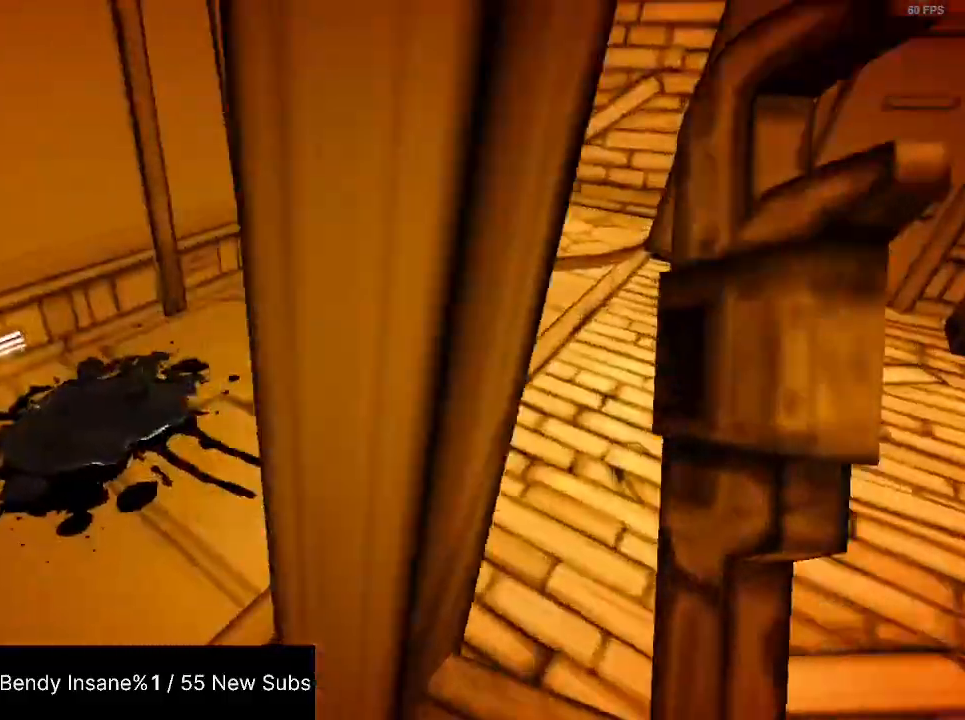
{"keys": ["shift", "w"], "mouse": [], "events": [[200, "a", "up"]]}
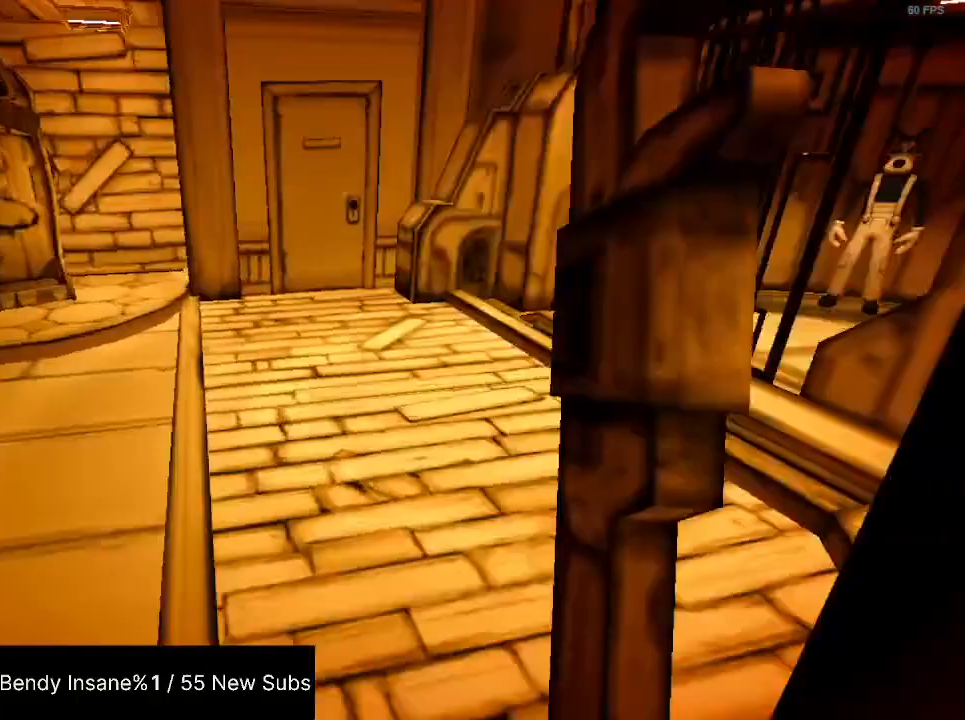
{"keys": ["shift", "w"], "mouse": [], "events": []}
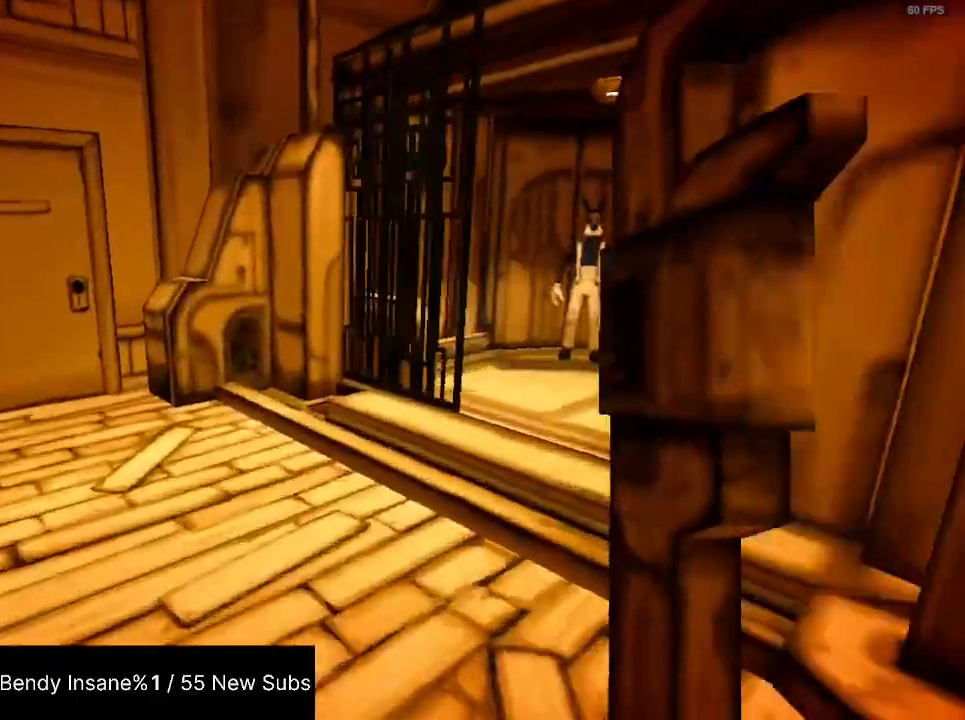
{"keys": ["a", "shift", "w"], "mouse": [], "events": [[433, "a", "down"]]}
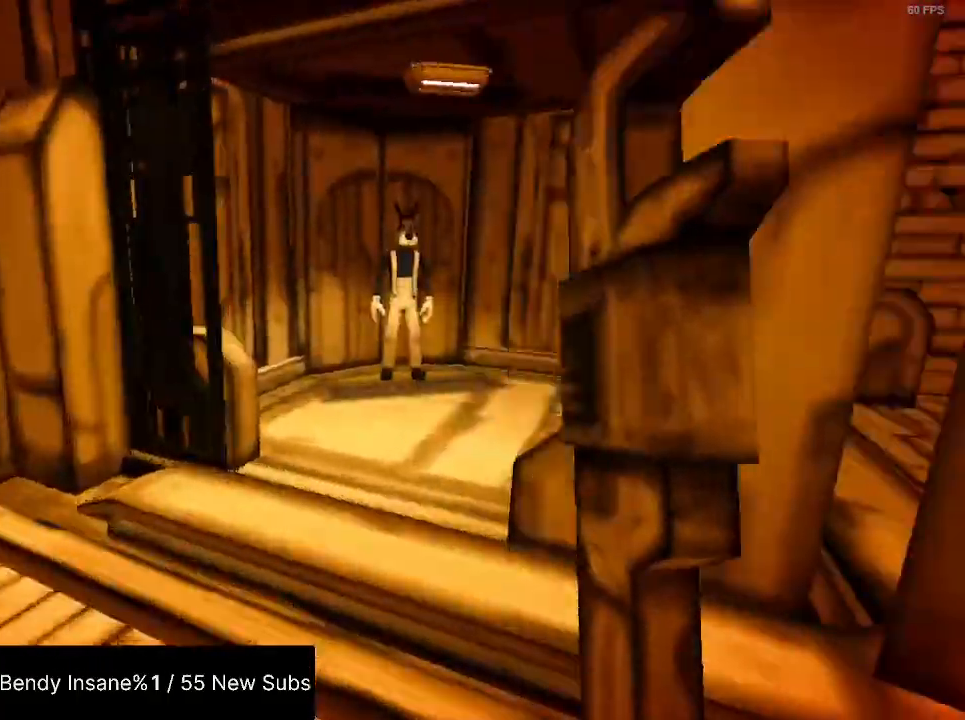
{"keys": ["a", "shift", "w"], "mouse": [], "events": []}
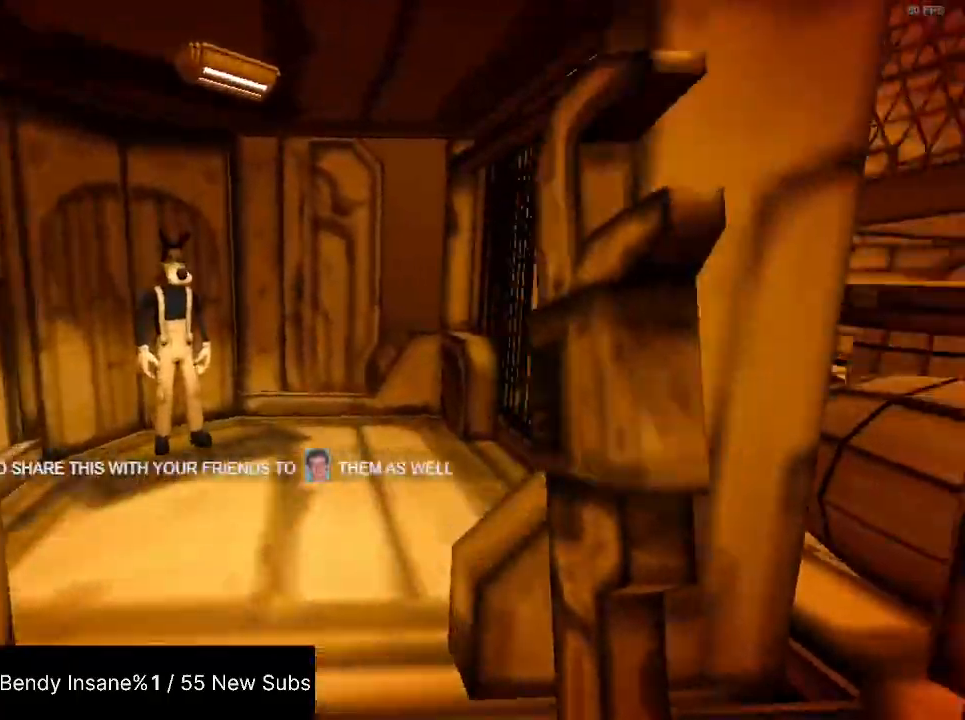
{"keys": ["shift"], "mouse": [], "events": [[233, "w", "up"], [300, "s", "down"], [400, "a", "up"], [467, "s", "up"]]}
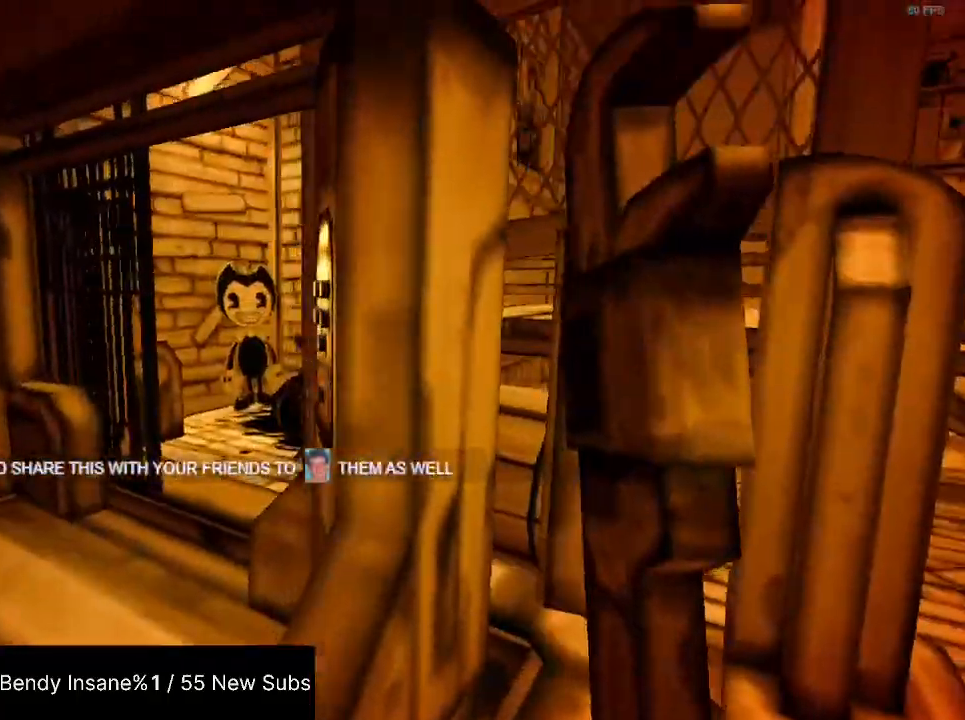
{"keys": ["shift"], "mouse": [], "events": []}